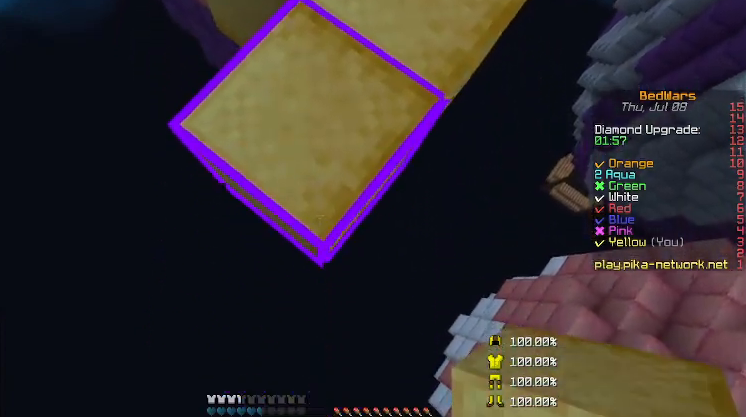
Gameplay with keyboard and mouse; each line is a JSON object with the keys and mouse buttons held at the frame after it. "events" lists presses ("down") and releases ("up") of "a", "d", "s", "shift", "w", "mouse_left" and "mouse_right" between this image and that frame as [ms after this image, input, new state], when the widget could be followed in between. "mouse_left", "mouse_right" = the "left", "right" buttons of the "mouse" list. No other keys are recorded. Fast repeated clicks can show as one long hold. Mouse movement is not recorded.
{"keys": ["s"], "mouse": [], "events": [[200, "mouse_right", "down"], [300, "mouse_right", "up"], [367, "mouse_right", "down"], [500, "mouse_right", "up"], [500, "shift", "up"]]}
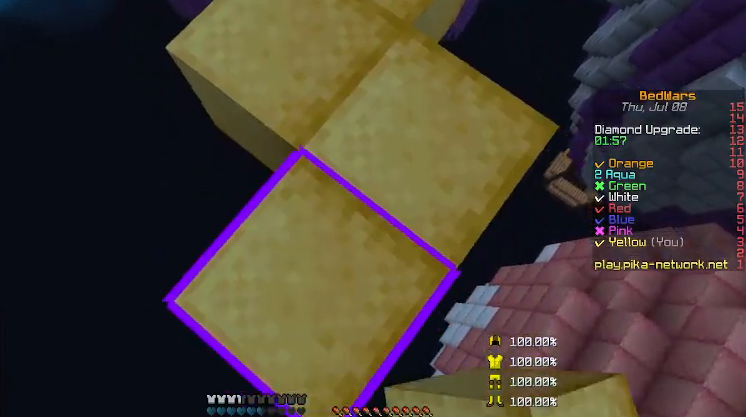
{"keys": ["s", "shift"], "mouse": [], "events": [[167, "shift", "down"]]}
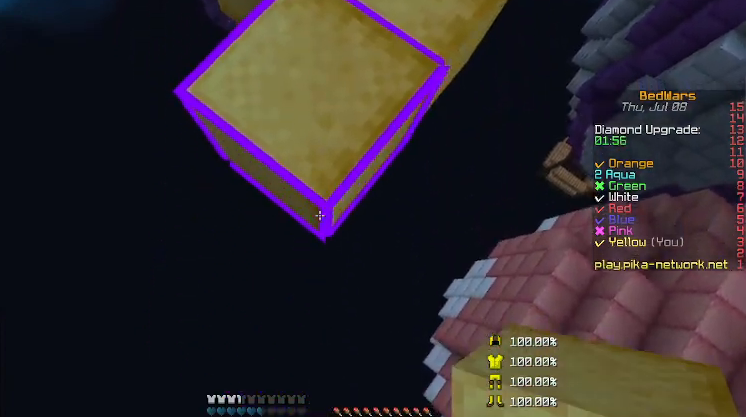
{"keys": ["s"], "mouse": [], "events": [[100, "mouse_right", "down"], [200, "mouse_right", "up"], [300, "mouse_right", "down"], [333, "mouse_right", "up"], [400, "shift", "up"]]}
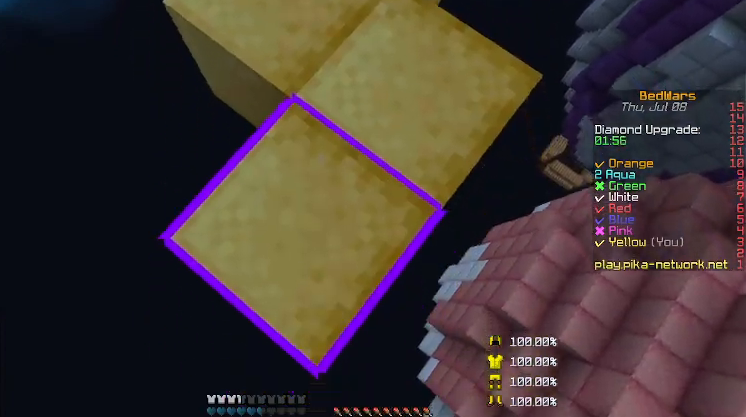
{"keys": ["s", "shift"], "mouse": [], "events": [[100, "shift", "down"], [400, "mouse_right", "down"], [500, "mouse_right", "up"]]}
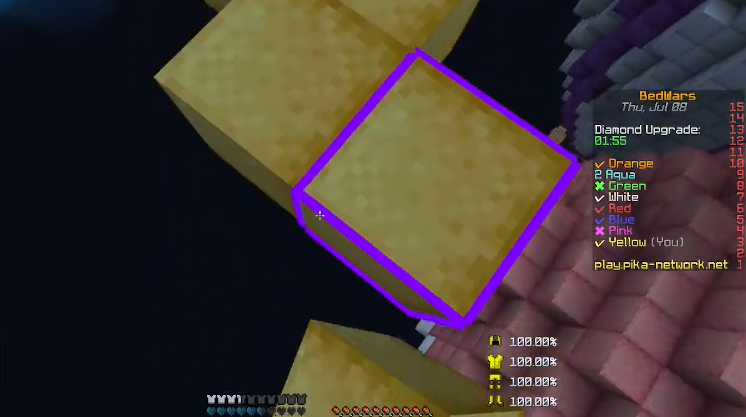
{"keys": ["s", "shift"], "mouse": [], "events": [[100, "mouse_right", "down"], [167, "mouse_right", "up"], [167, "shift", "up"], [367, "shift", "down"]]}
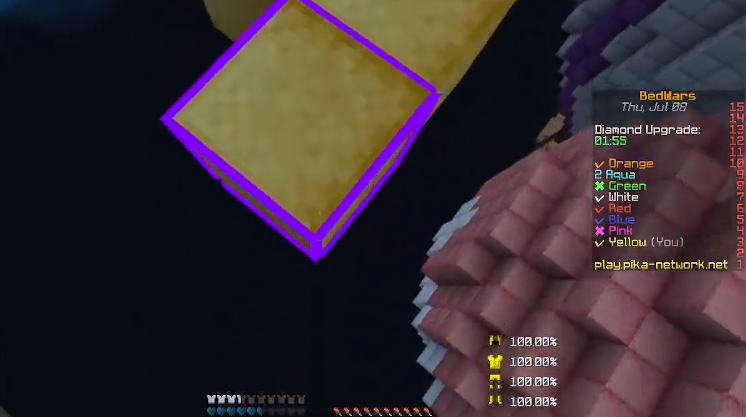
{"keys": ["shift"], "mouse": [], "events": [[100, "mouse_right", "down"], [200, "mouse_right", "up"], [267, "mouse_right", "down"], [300, "d", "down"], [300, "s", "up"], [400, "mouse_right", "up"], [500, "d", "up"]]}
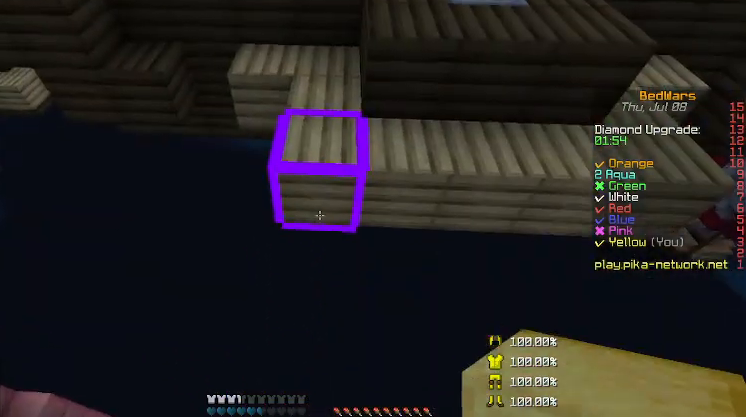
{"keys": ["s", "shift"], "mouse": [], "events": [[67, "w", "down"], [100, "w", "up"], [300, "s", "down"], [400, "mouse_right", "down"], [467, "mouse_right", "up"]]}
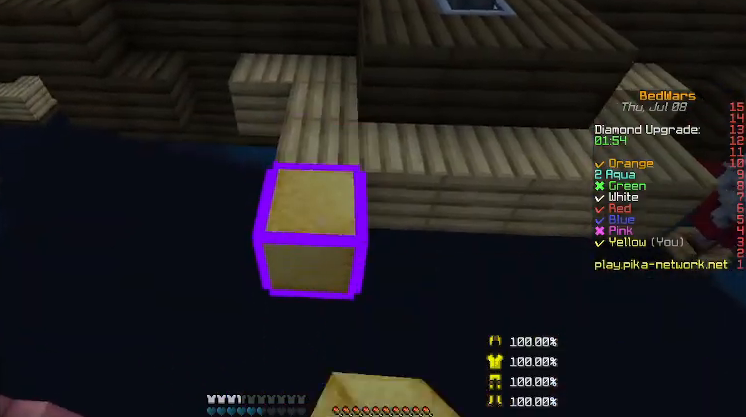
{"keys": ["w"], "mouse": [], "events": [[200, "s", "up"], [300, "shift", "up"], [367, "w", "down"]]}
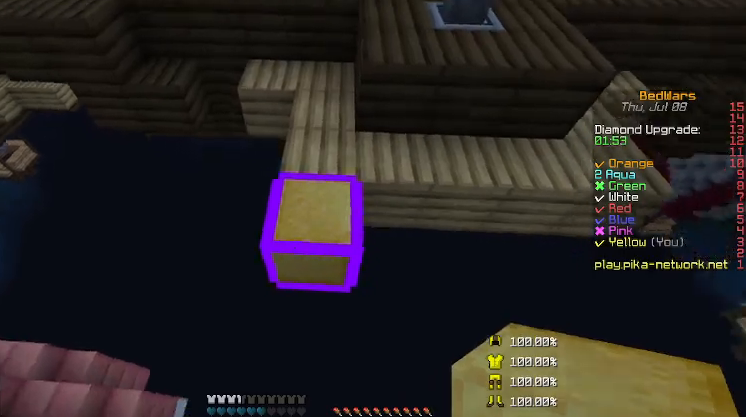
{"keys": ["w"], "mouse": [], "events": []}
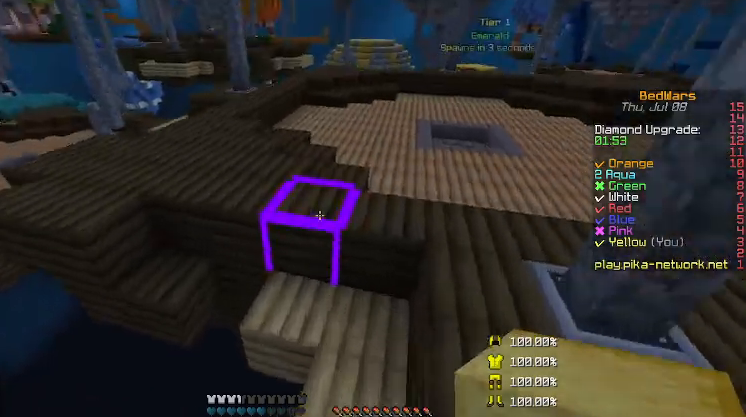
{"keys": ["w"], "mouse": [], "events": []}
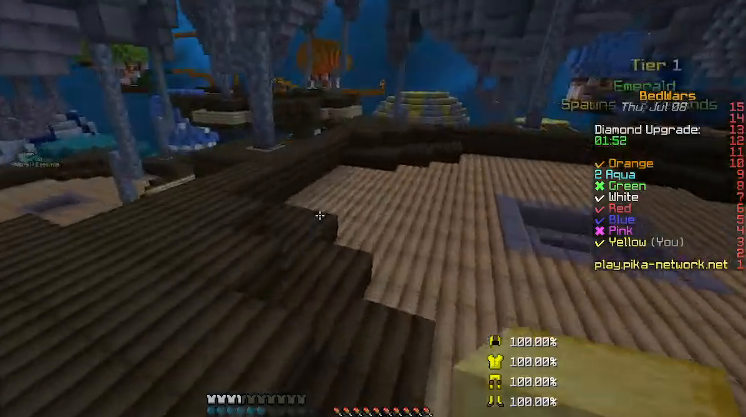
{"keys": ["d", "w"], "mouse": [], "events": [[333, "d", "down"], [333, "mouse_left", "down"], [433, "mouse_left", "up"]]}
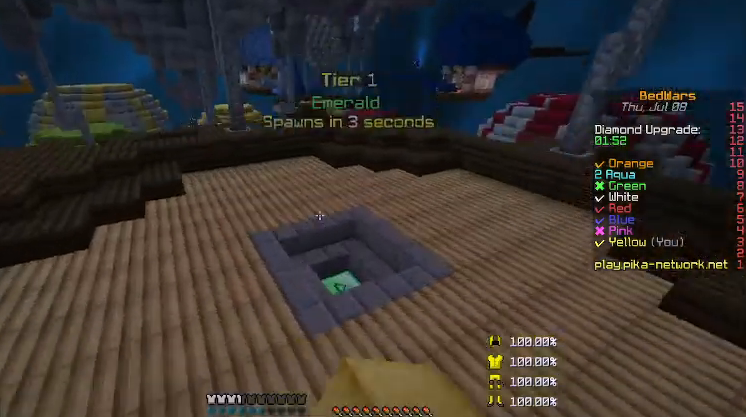
{"keys": ["w"], "mouse": [], "events": [[100, "d", "up"]]}
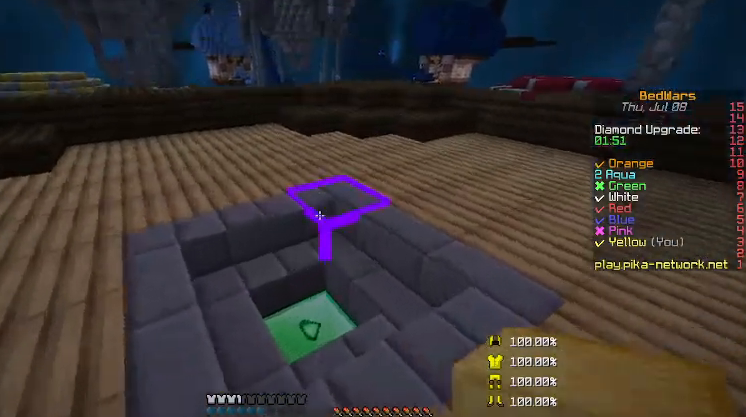
{"keys": ["w"], "mouse": [], "events": []}
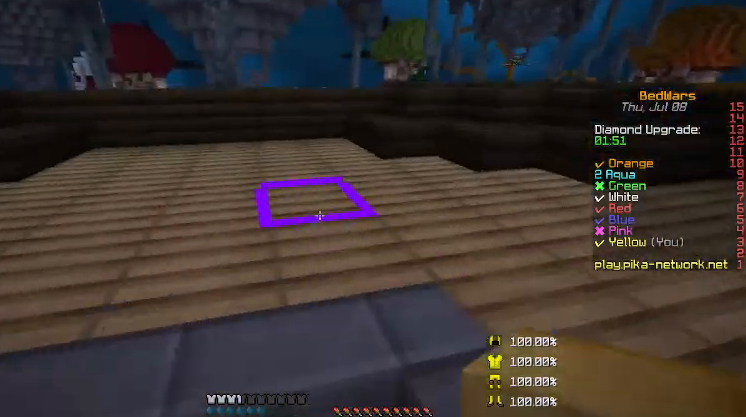
{"keys": ["a", "w"], "mouse": [], "events": [[400, "a", "down"]]}
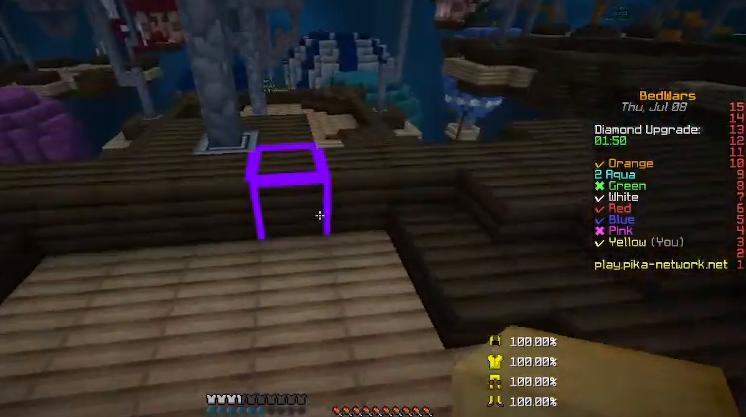
{"keys": ["w"], "mouse": [], "events": [[67, "a", "up"]]}
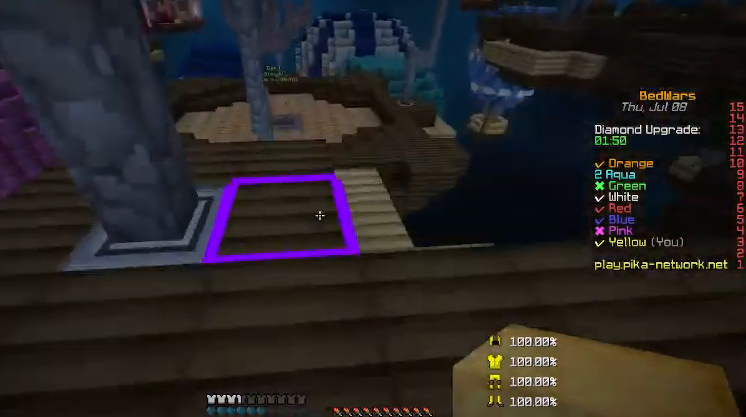
{"keys": ["a", "w"], "mouse": [], "events": [[67, "a", "down"], [167, "a", "up"], [500, "a", "down"]]}
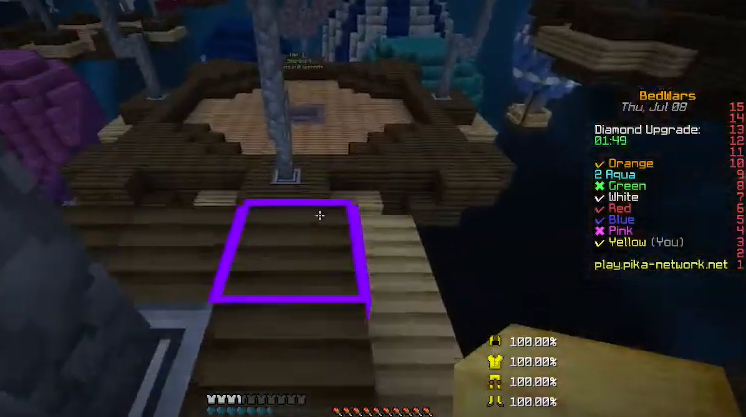
{"keys": ["a", "s", "shift"], "mouse": [], "events": [[133, "a", "up"], [267, "a", "down"], [300, "shift", "down"], [367, "w", "up"], [500, "s", "down"]]}
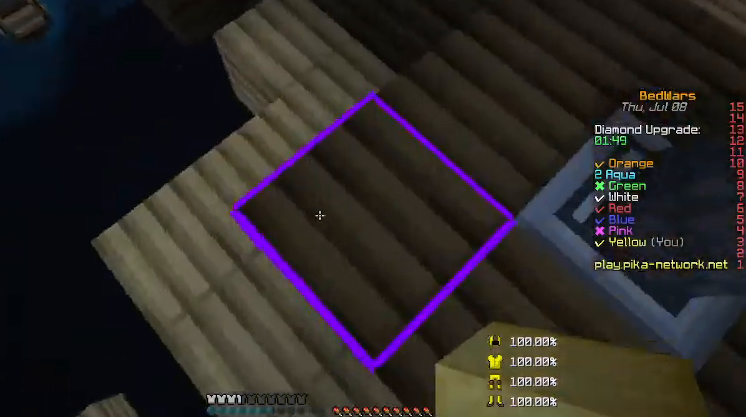
{"keys": ["a", "s", "shift"], "mouse": [], "events": [[167, "a", "up"], [167, "d", "down"], [267, "a", "down"], [300, "d", "up"]]}
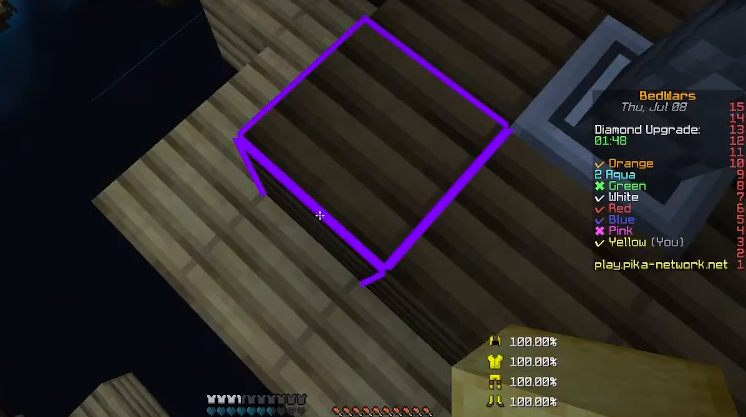
{"keys": ["a", "s", "shift"], "mouse": [], "events": [[133, "mouse_right", "down"], [200, "mouse_right", "up"], [200, "shift", "up"], [367, "shift", "down"]]}
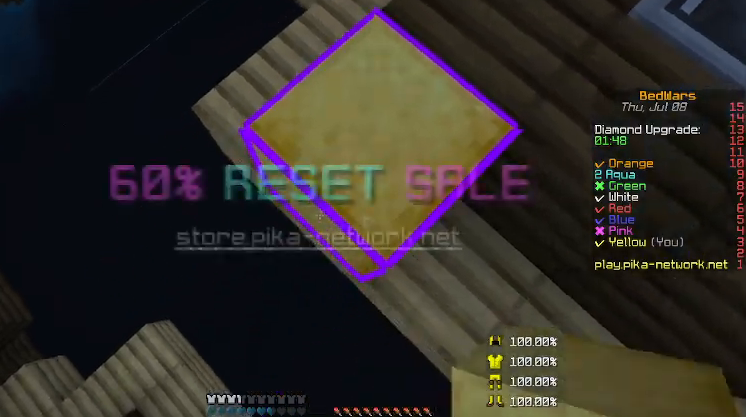
{"keys": ["a", "w"], "mouse": [], "events": [[33, "mouse_right", "down"], [67, "a", "up"], [67, "s", "up"], [100, "mouse_right", "up"], [233, "shift", "up"], [233, "w", "down"], [500, "a", "down"]]}
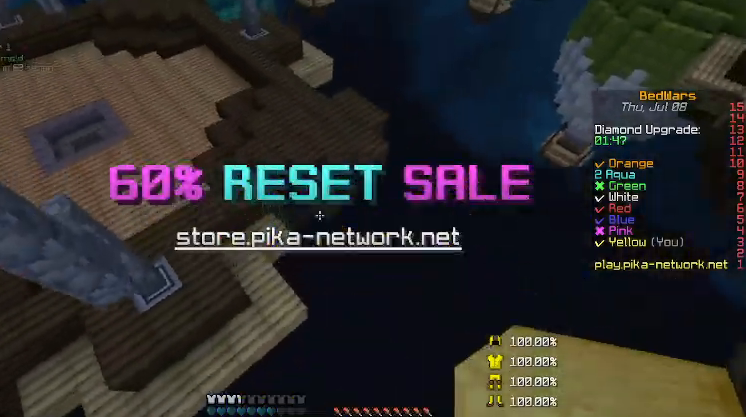
{"keys": ["a", "w"], "mouse": [], "events": []}
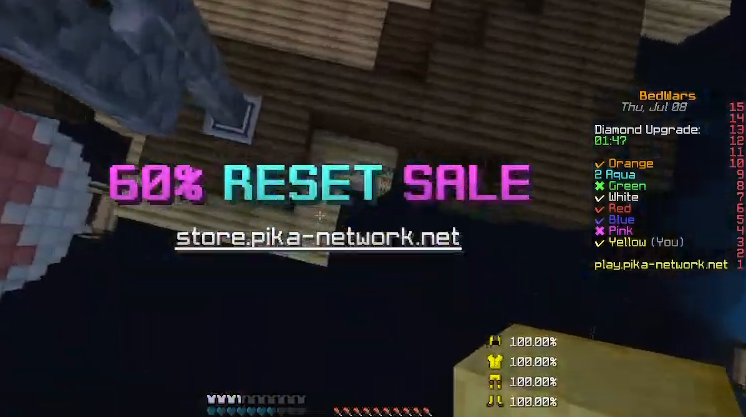
{"keys": ["w"], "mouse": [], "events": [[167, "a", "up"], [167, "mouse_right", "down"], [300, "mouse_right", "up"]]}
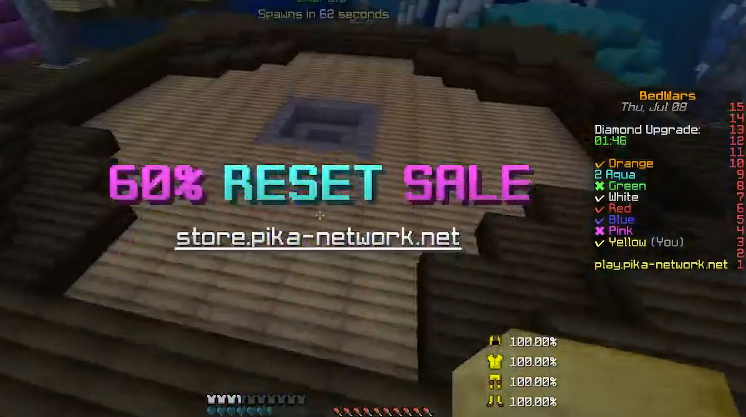
{"keys": ["w"], "mouse": [], "events": []}
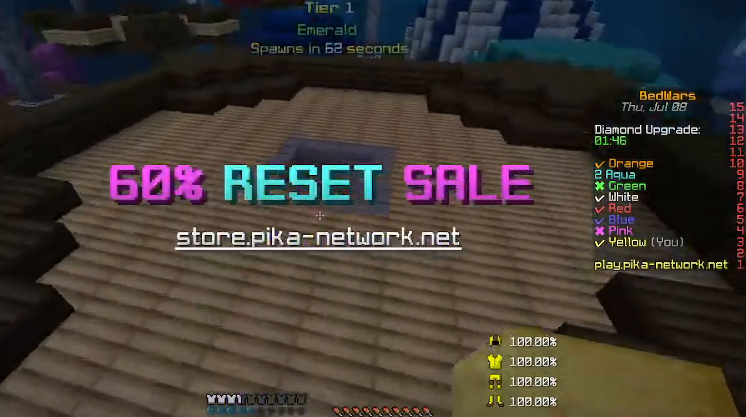
{"keys": ["w"], "mouse": [], "events": [[100, "mouse_left", "down"], [167, "mouse_left", "up"]]}
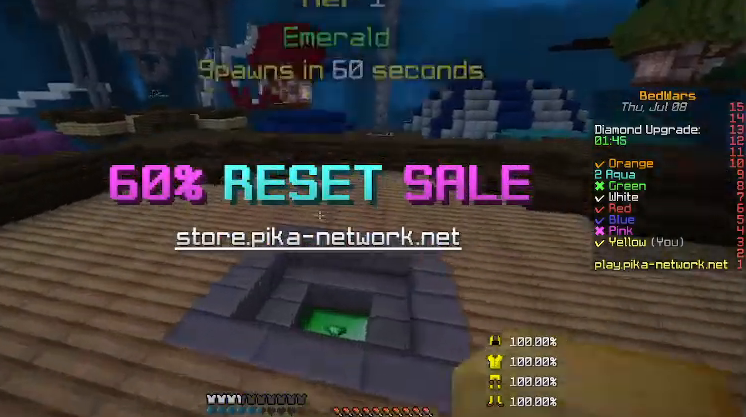
{"keys": ["w"], "mouse": [], "events": []}
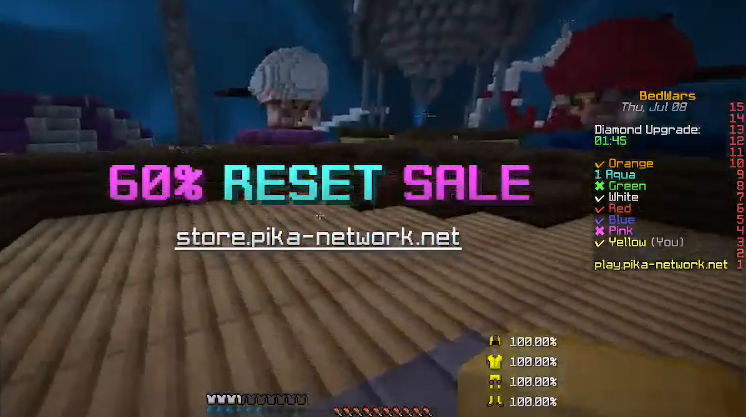
{"keys": ["a", "w"], "mouse": [], "events": [[467, "a", "down"]]}
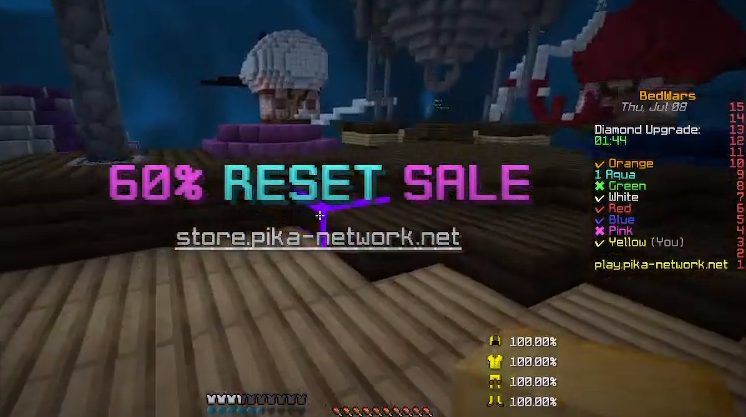
{"keys": ["d", "w"], "mouse": [], "events": [[100, "a", "up"], [500, "d", "down"]]}
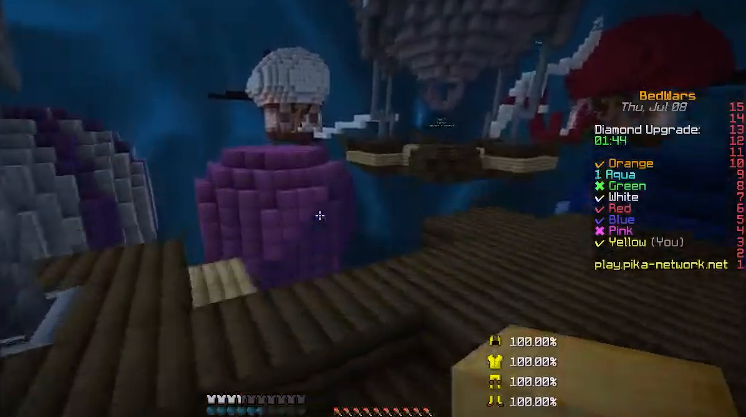
{"keys": ["d", "w"], "mouse": [], "events": [[267, "d", "up"], [300, "a", "down"], [467, "a", "up"], [467, "d", "down"]]}
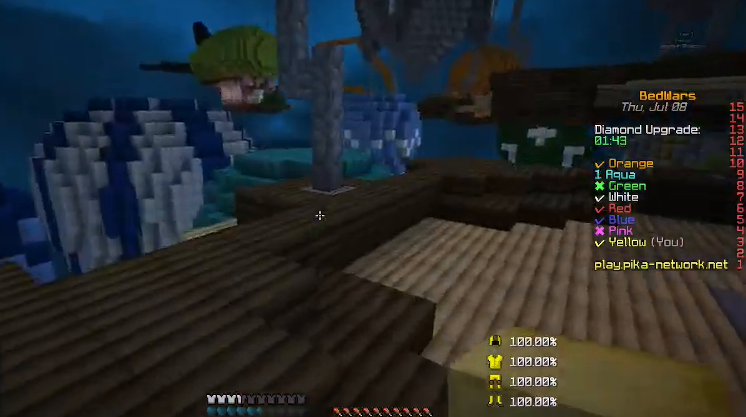
{"keys": ["w"], "mouse": [], "events": [[67, "d", "up"], [100, "mouse_left", "down"], [200, "mouse_left", "up"]]}